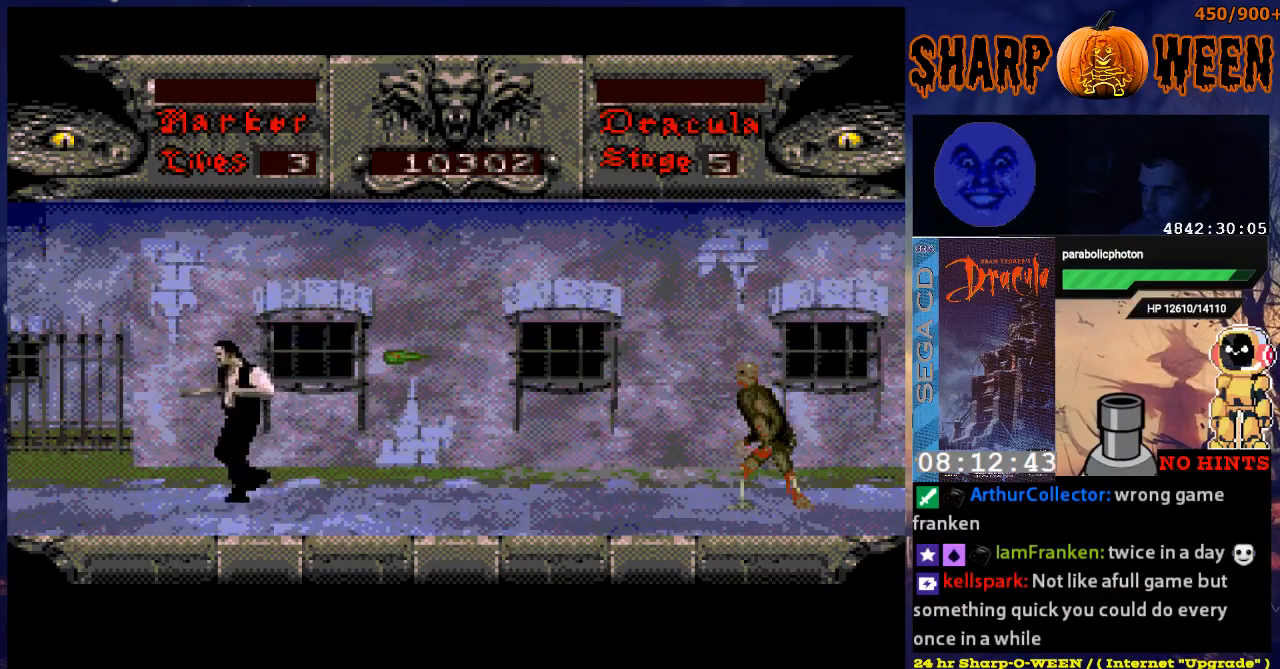
Gameplay with a controller (Xbox layout); each line is a JSON object with the inputs held at the frame after it. "events" lists button and stick changes between this image and that frame as [ms after this image, input, new state], when the widget could be followed in between. Not read: L1 L2 L3 R1 R2 R3.
{"buttons": ["DPAD_LEFT"], "events": [[83, "A", "up"]]}
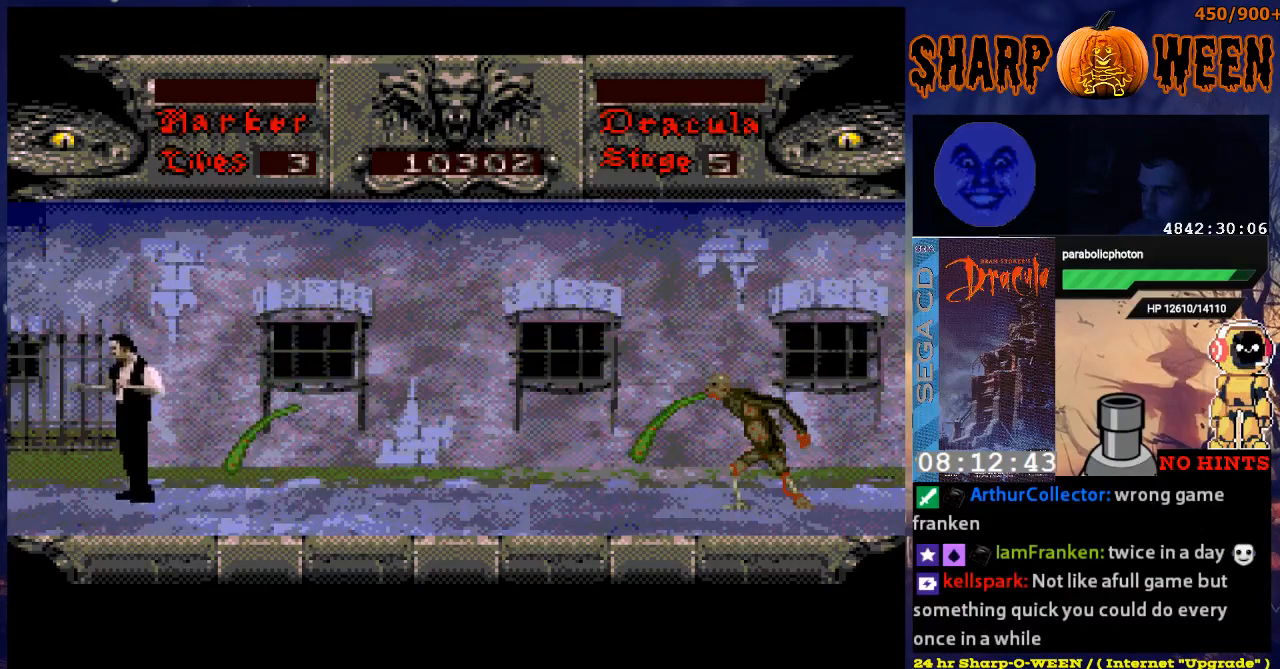
{"buttons": [], "events": [[485, "DPAD_LEFT", "up"]]}
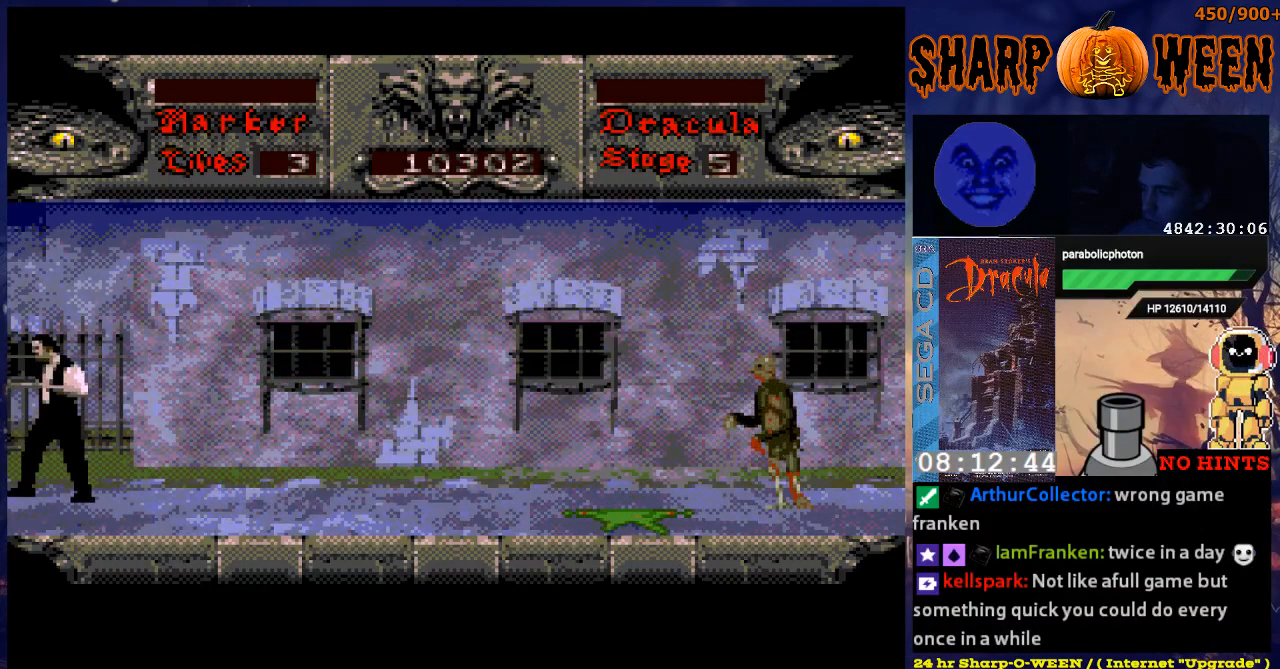
{"buttons": [], "events": [[134, "DPAD_RIGHT", "down"], [184, "DPAD_RIGHT", "up"]]}
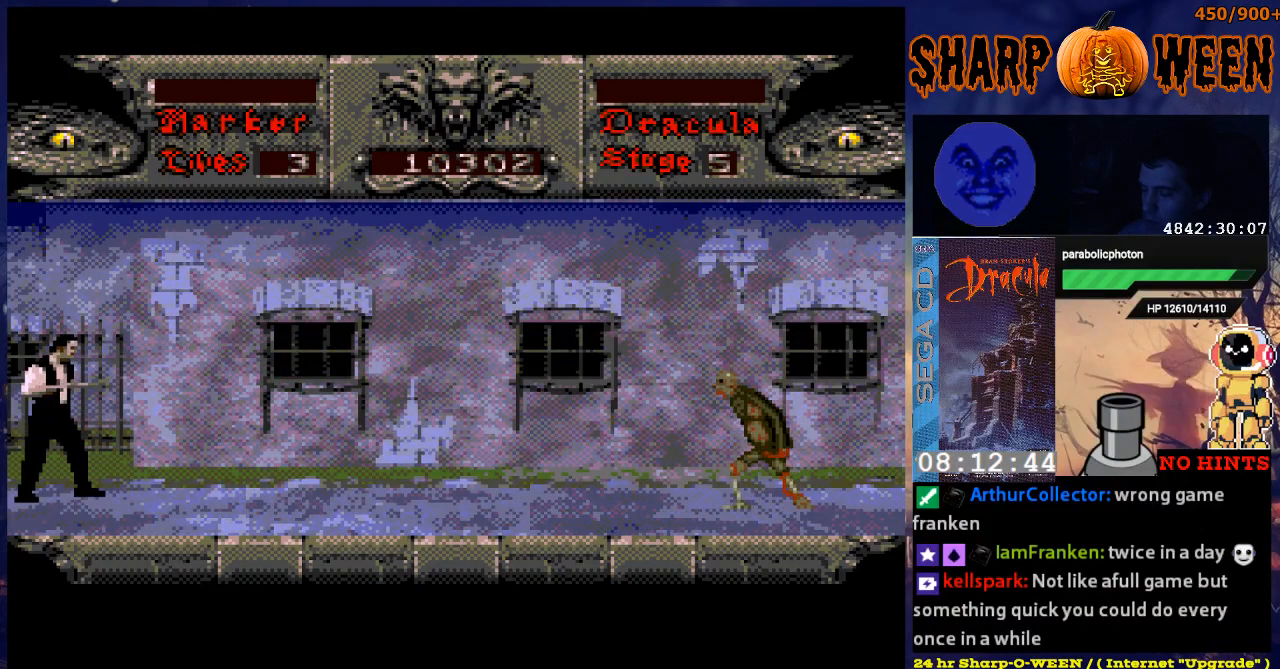
{"buttons": ["DPAD_UP"], "events": [[335, "DPAD_UP", "down"]]}
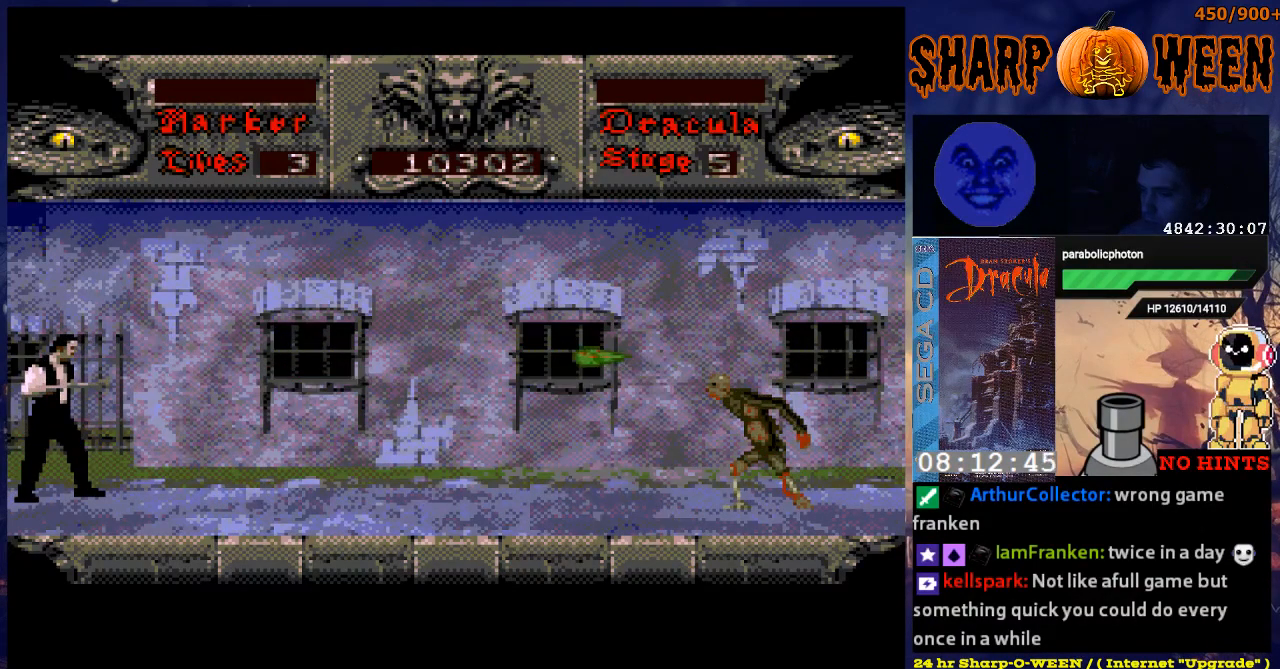
{"buttons": [], "events": [[318, "DPAD_UP", "up"]]}
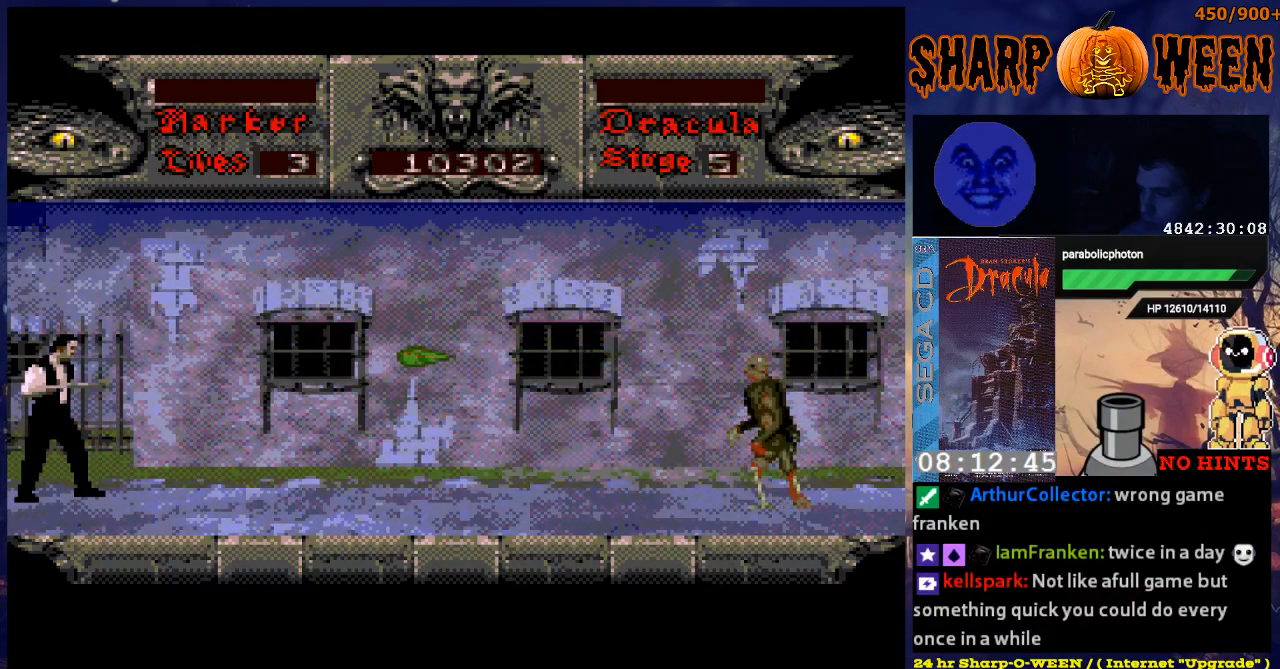
{"buttons": ["DPAD_DOWN"], "events": [[67, "DPAD_DOWN", "down"]]}
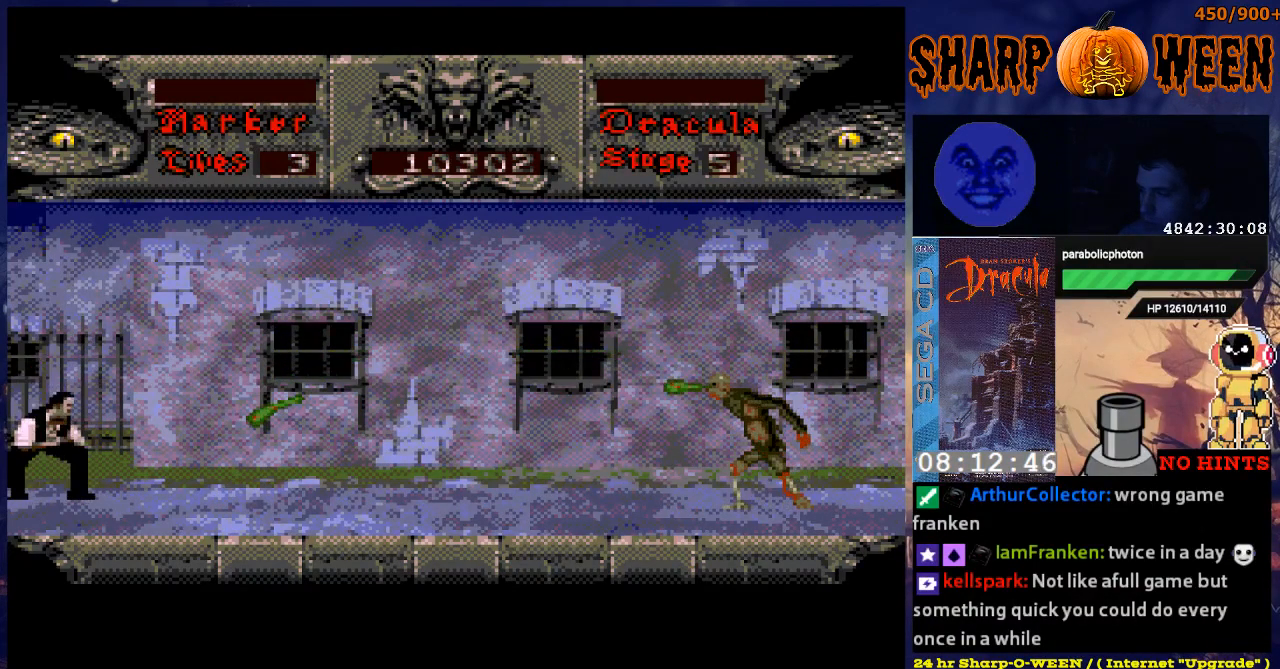
{"buttons": ["DPAD_DOWN"], "events": []}
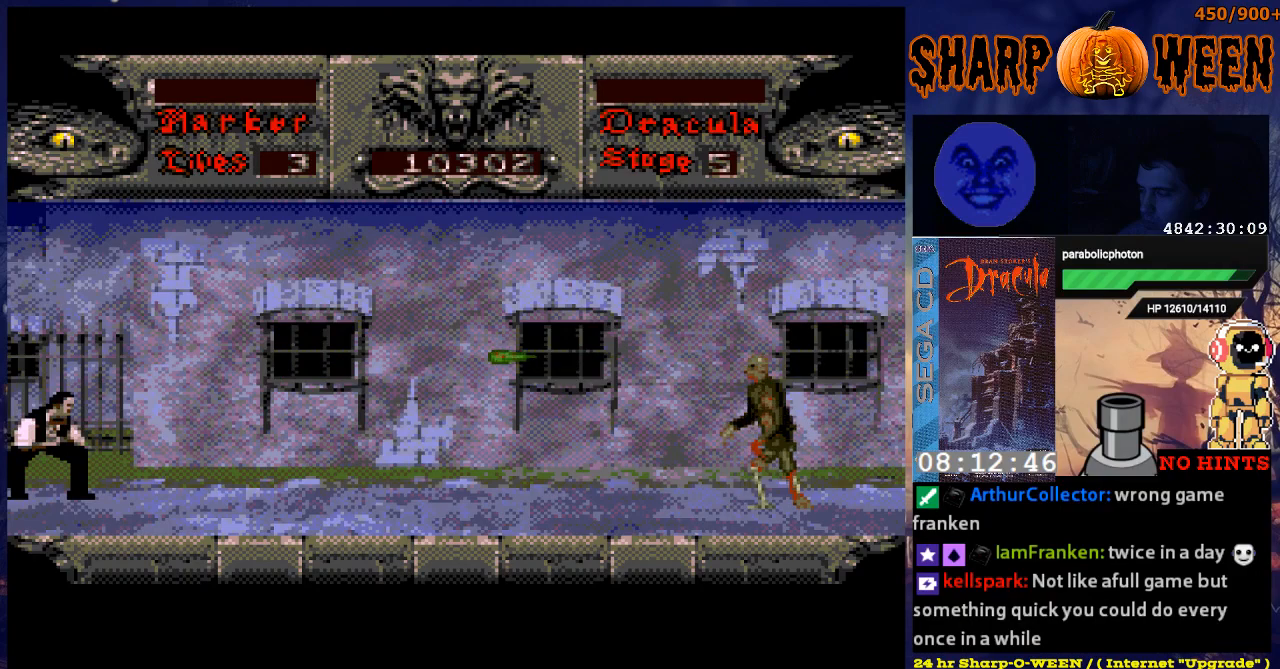
{"buttons": ["DPAD_DOWN"], "events": []}
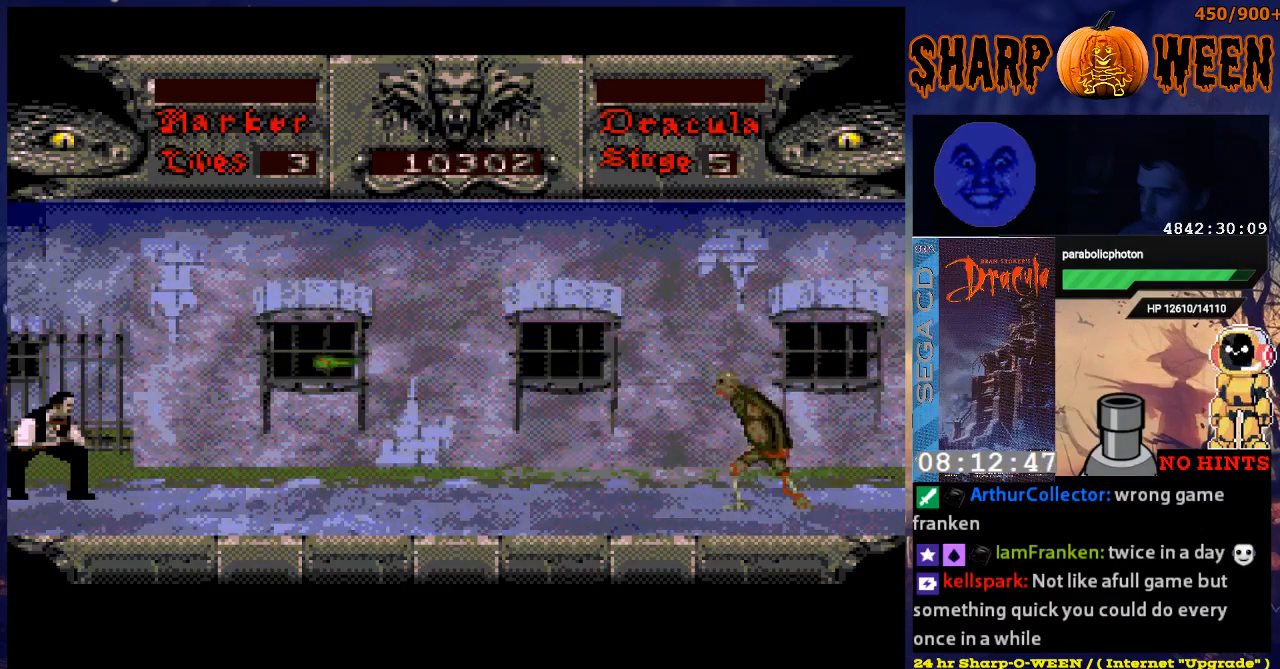
{"buttons": ["DPAD_DOWN"], "events": []}
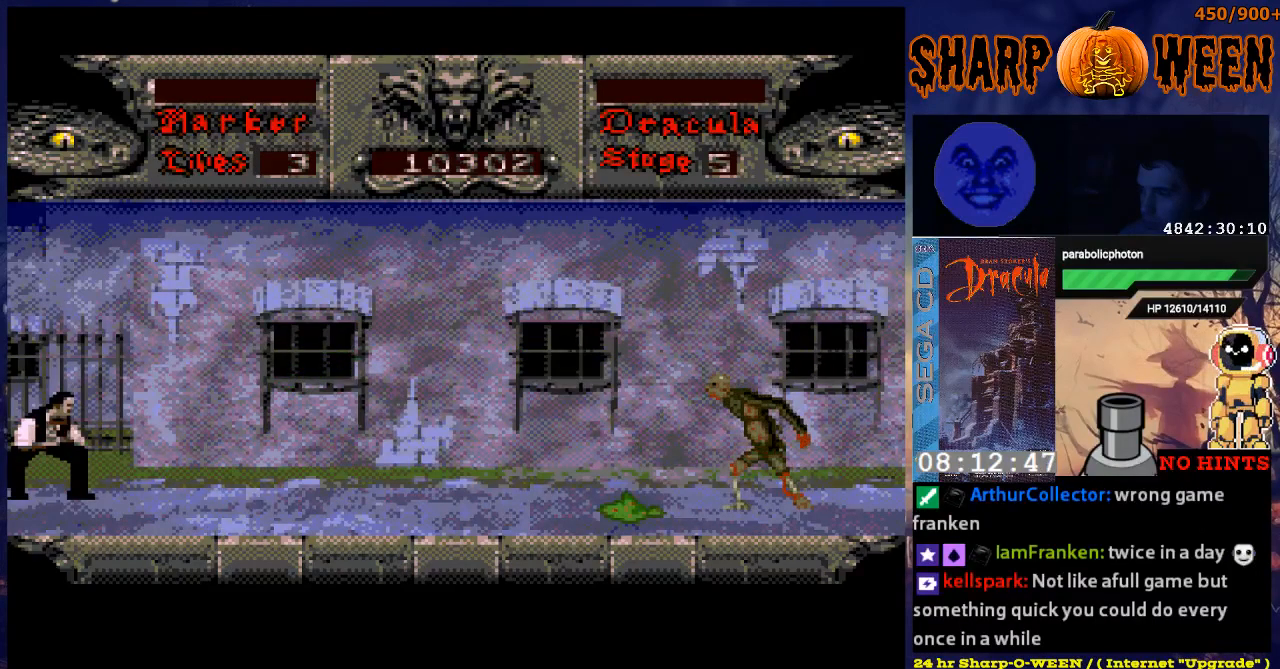
{"buttons": ["DPAD_DOWN"], "events": []}
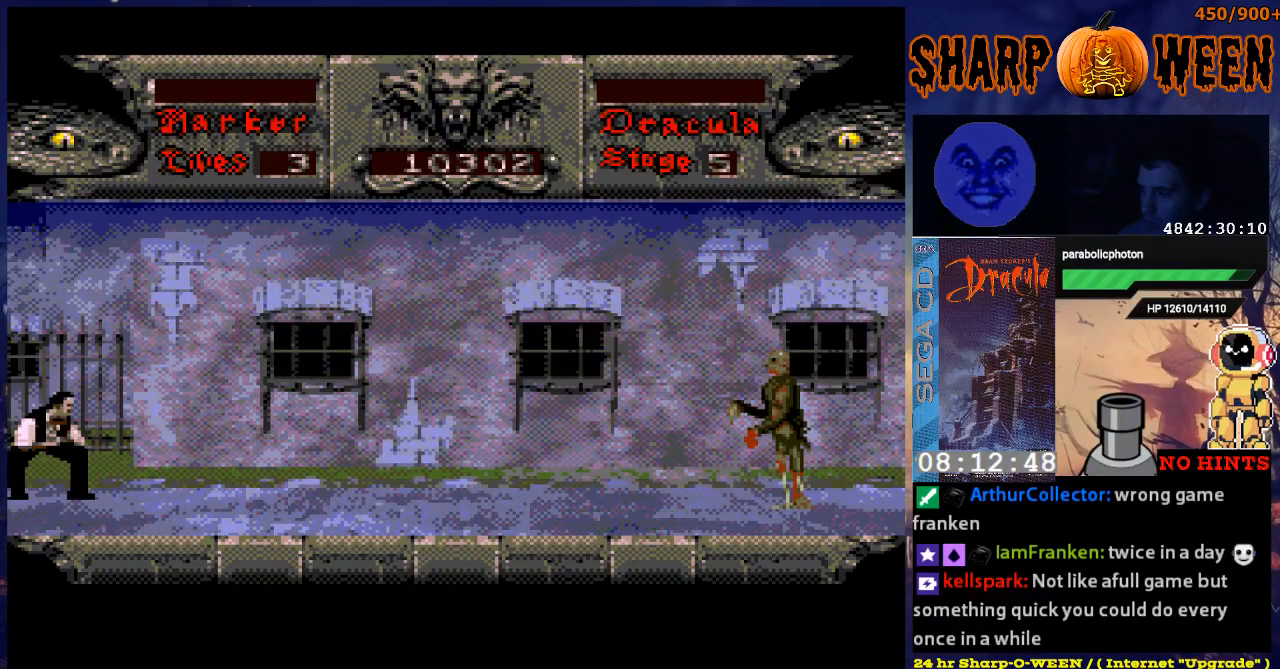
{"buttons": ["DPAD_DOWN"], "events": []}
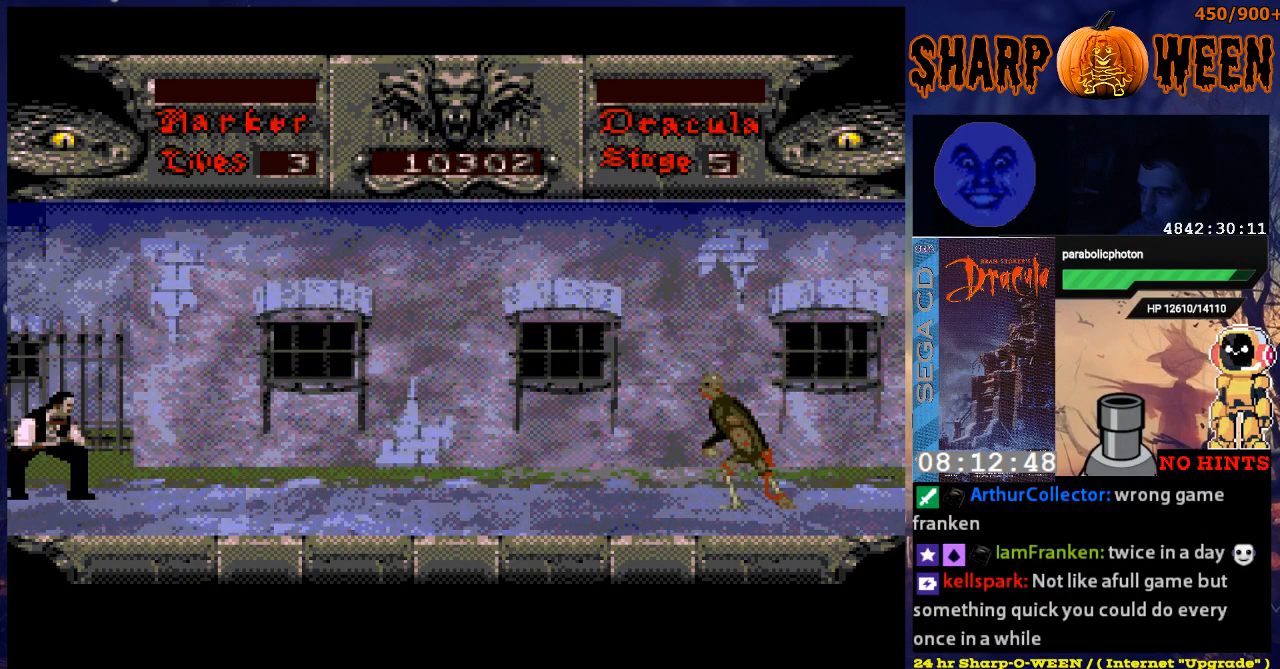
{"buttons": ["DPAD_DOWN"], "events": []}
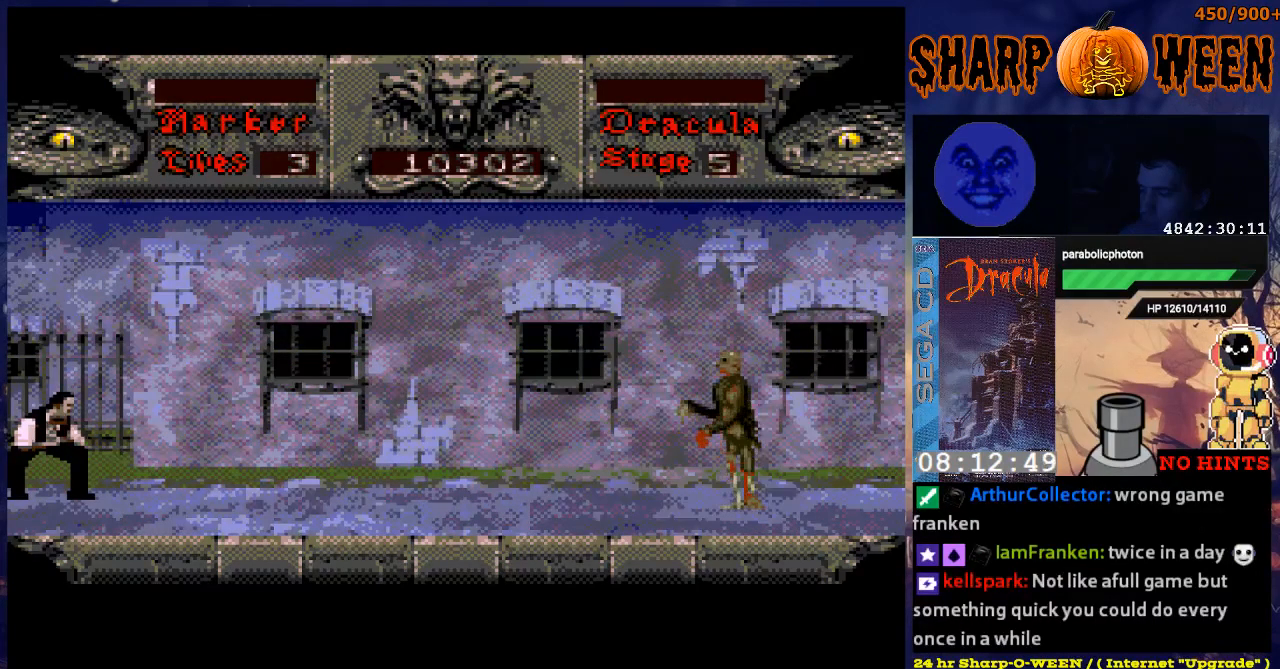
{"buttons": [], "events": [[234, "DPAD_DOWN", "up"]]}
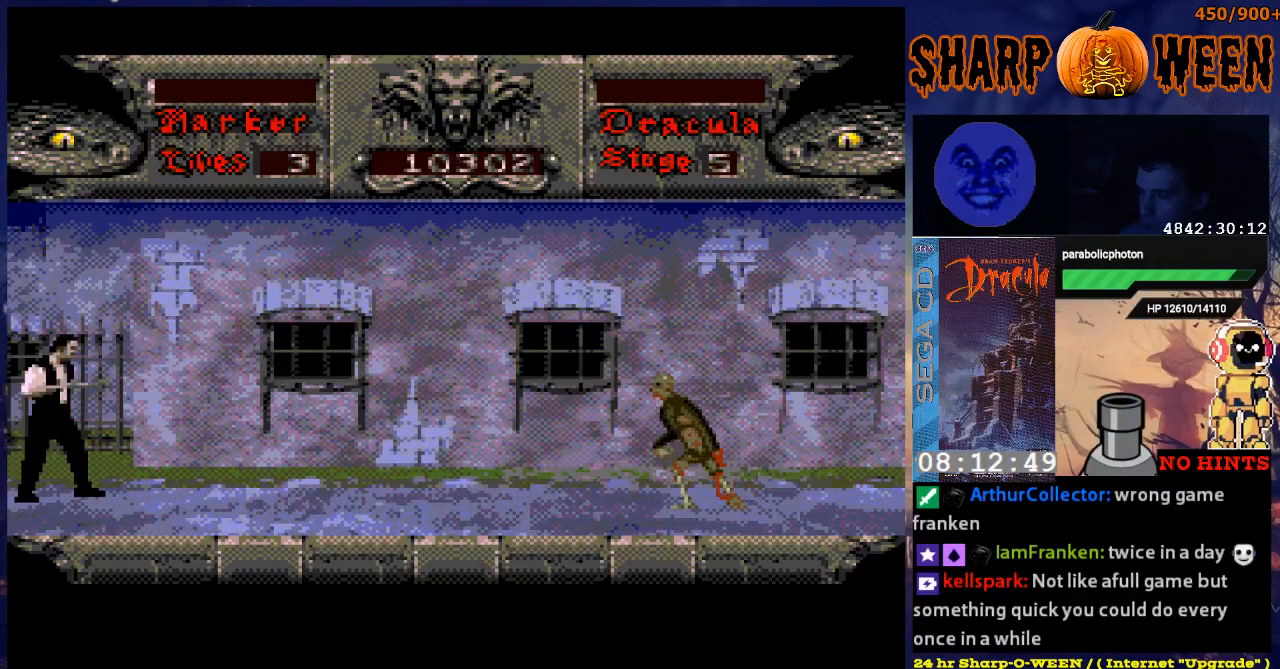
{"buttons": [], "events": []}
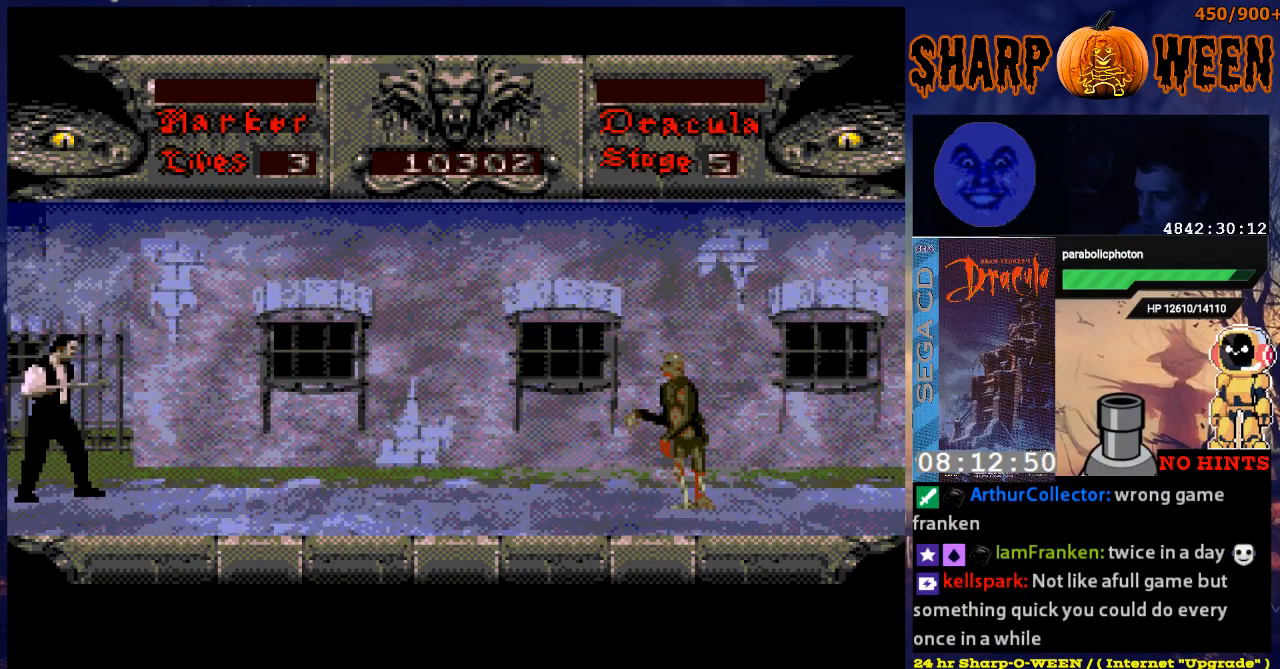
{"buttons": [], "events": []}
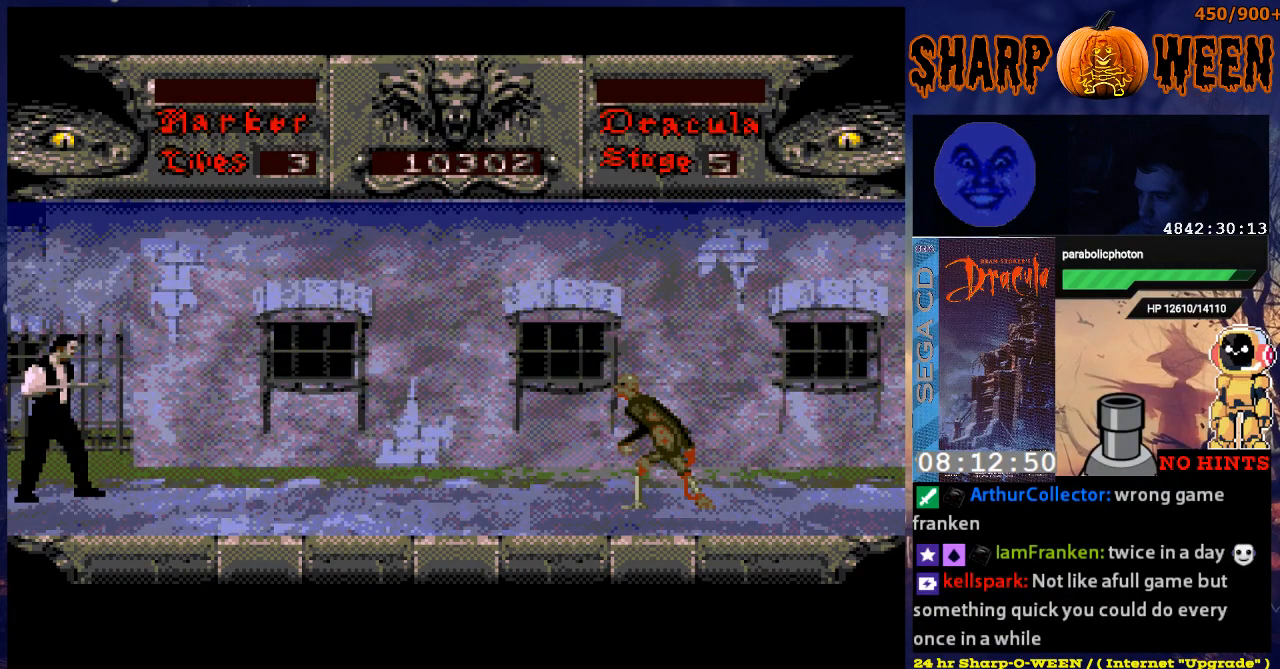
{"buttons": ["DPAD_DOWN"], "events": [[351, "DPAD_DOWN", "down"]]}
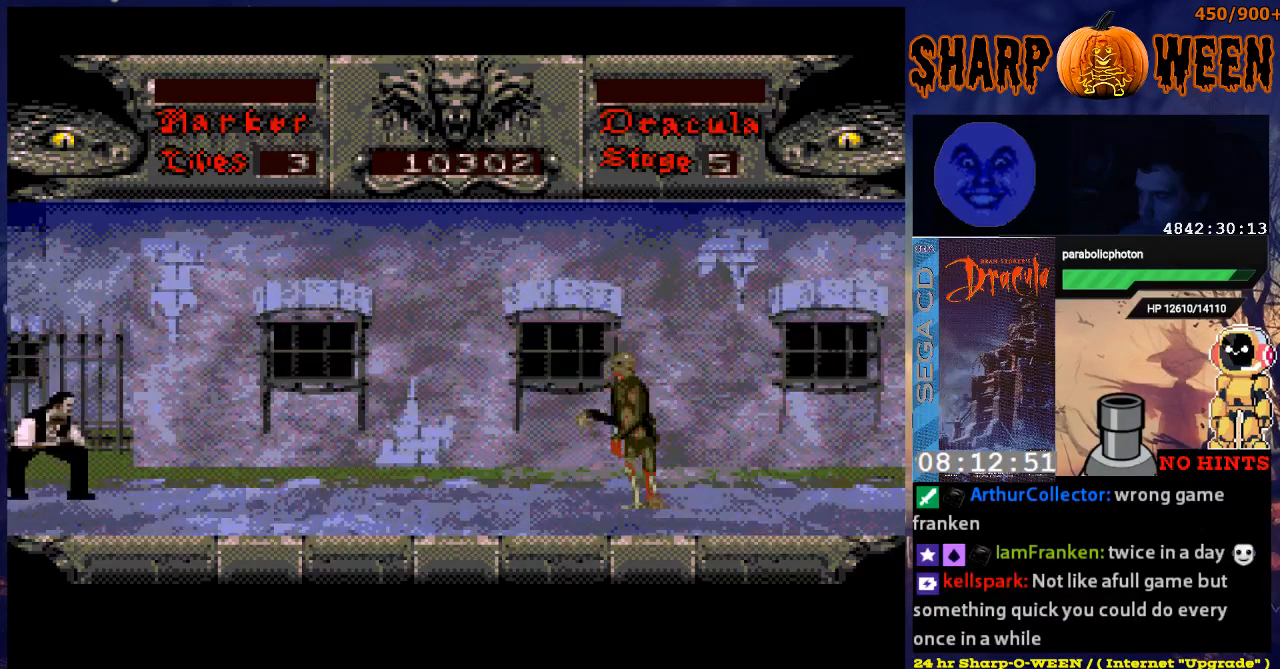
{"buttons": [], "events": [[385, "DPAD_DOWN", "up"]]}
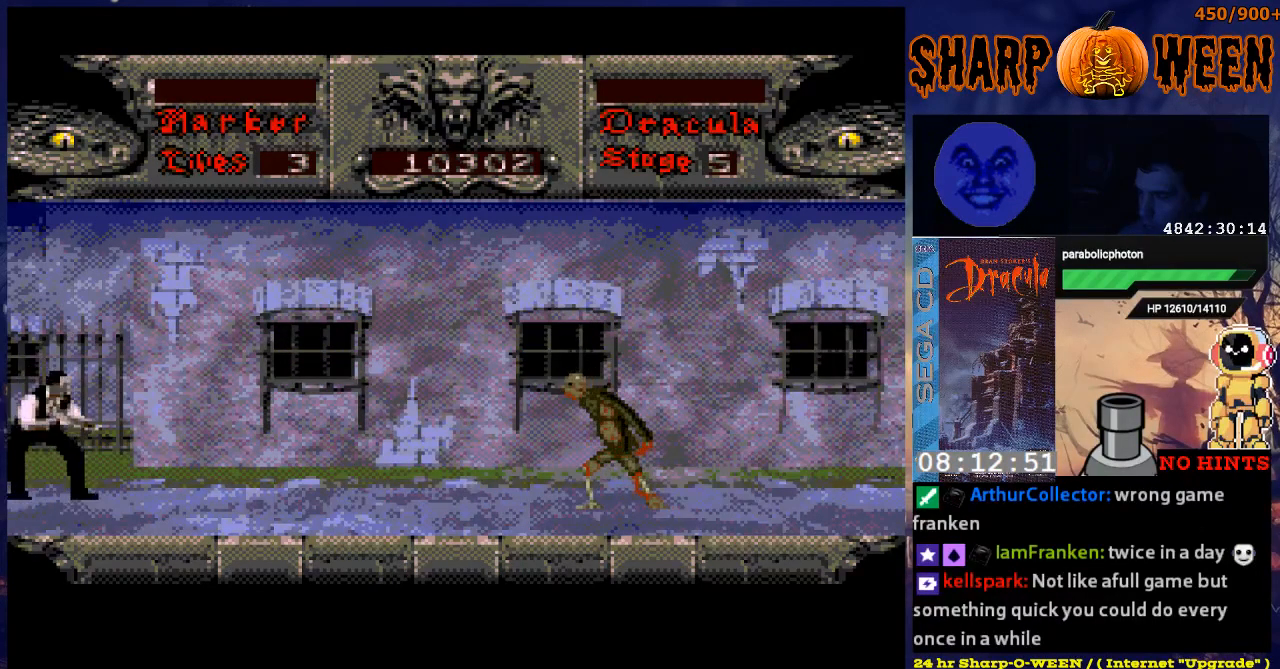
{"buttons": [], "events": [[134, "DPAD_RIGHT", "down"], [285, "DPAD_RIGHT", "up"]]}
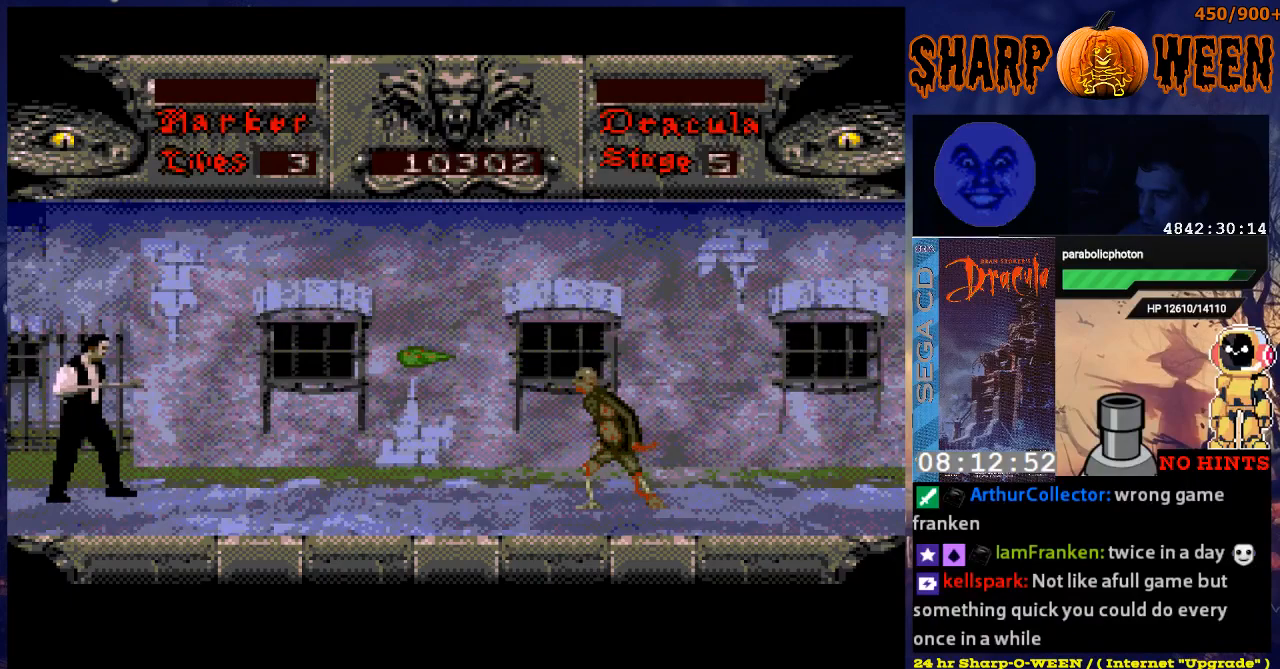
{"buttons": [], "events": [[134, "DPAD_LEFT", "down"], [435, "DPAD_LEFT", "up"]]}